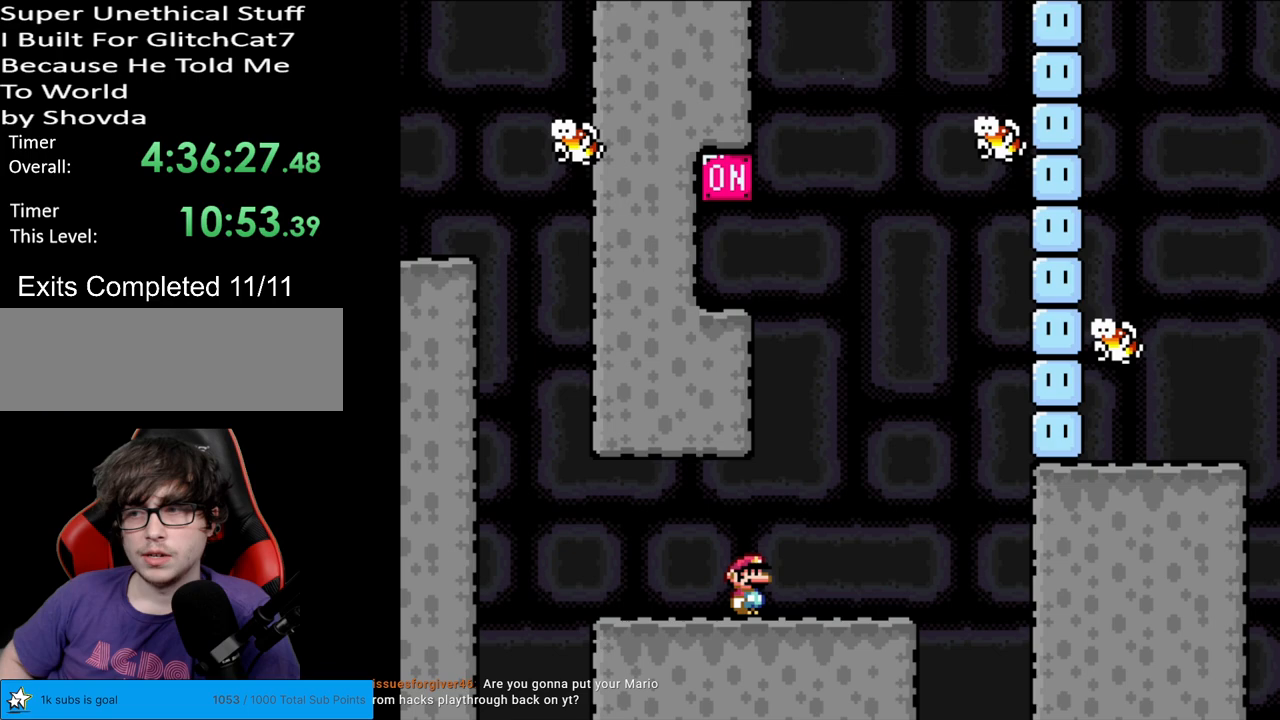
Gameplay with a controller (Nintendo layout); each line is a JSON object with the inputs held at the frame after it. "events" lists button and stick changes between this image and that frame as [ms after this image, input, new state], when the widget could be followed in between. Not read: L3 R3.
{"buttons": ["Y"], "events": []}
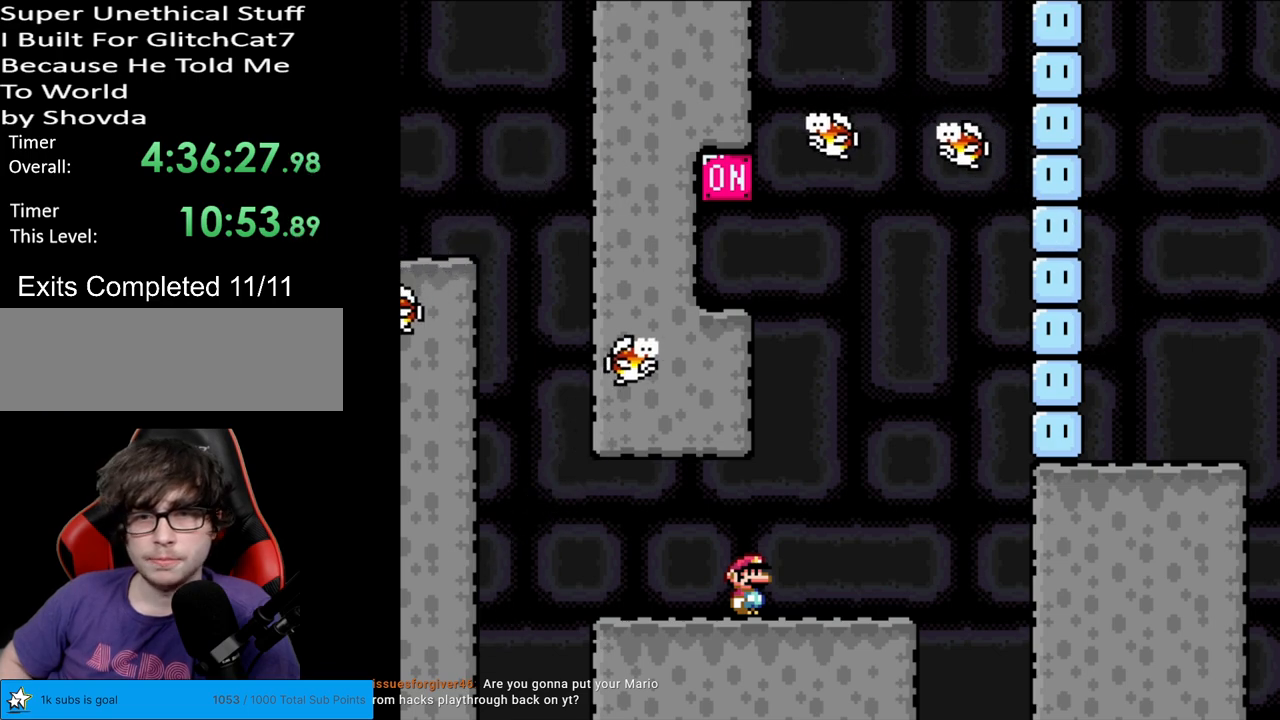
{"buttons": ["Y", "DPAD_RIGHT"], "events": [[333, "DPAD_RIGHT", "down"]]}
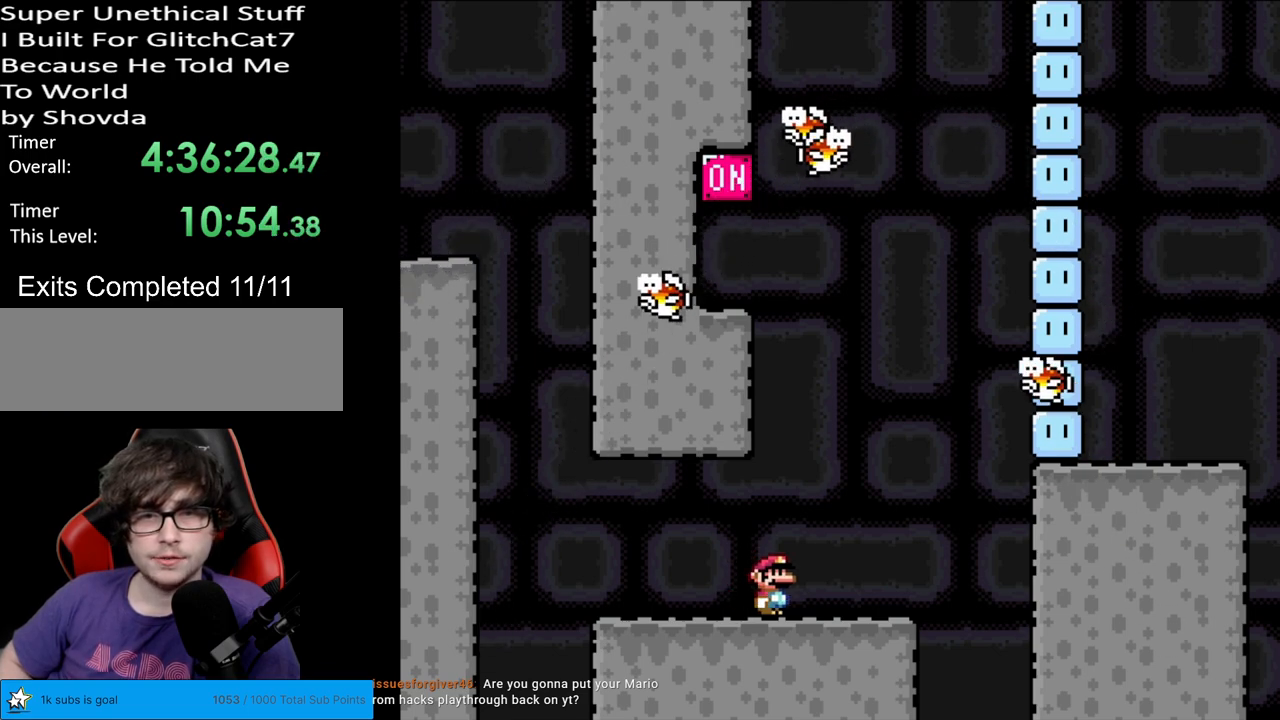
{"buttons": ["Y"], "events": [[233, "DPAD_RIGHT", "up"], [250, "DPAD_LEFT", "down"], [433, "DPAD_LEFT", "up"]]}
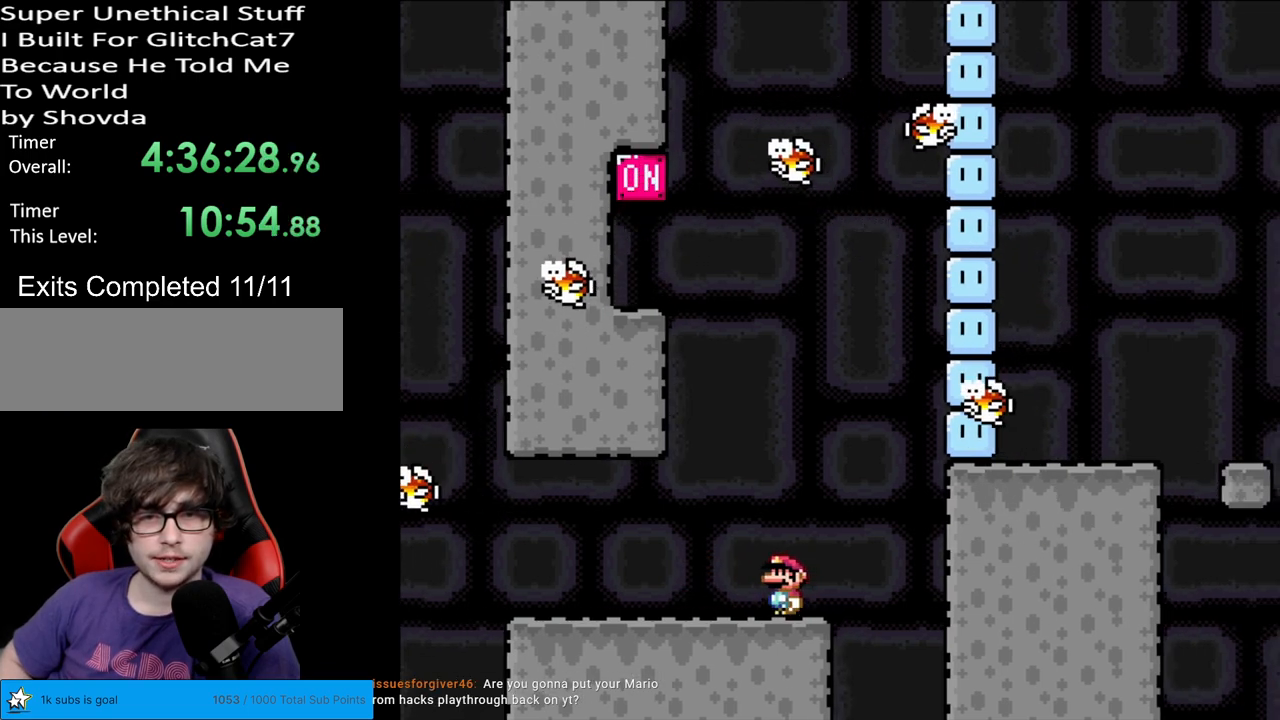
{"buttons": ["Y"], "events": []}
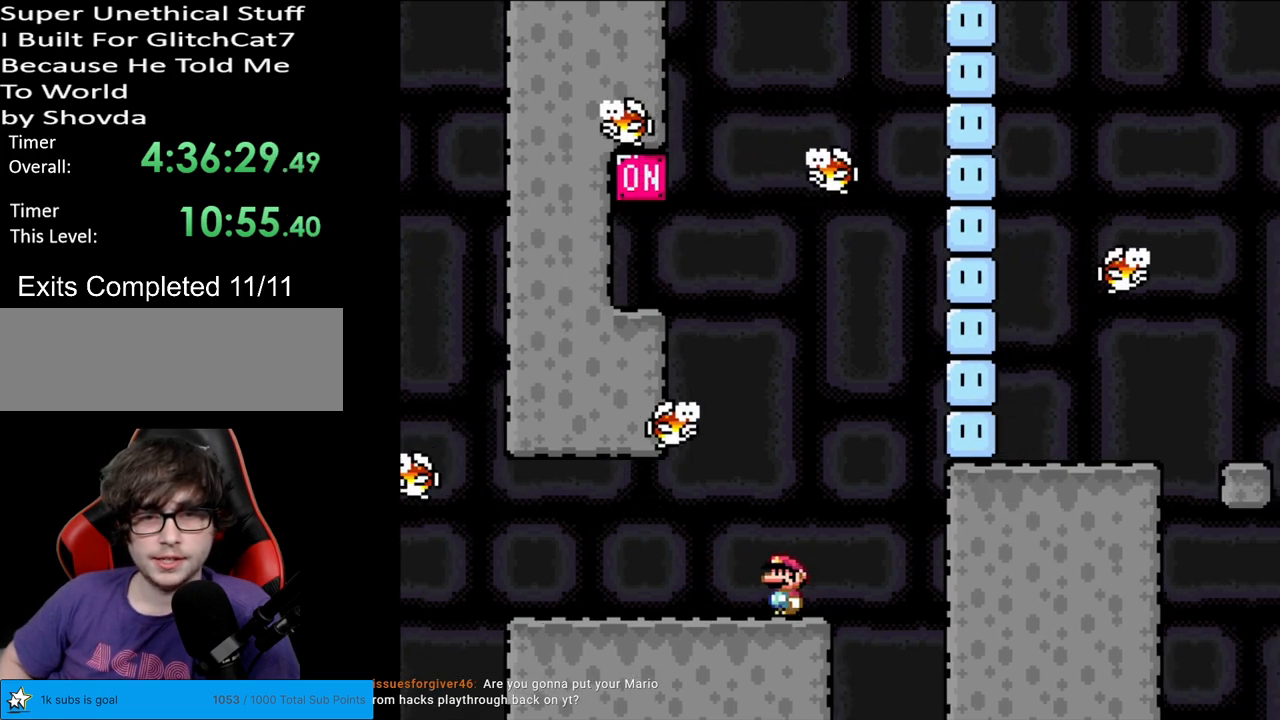
{"buttons": ["Y"], "events": []}
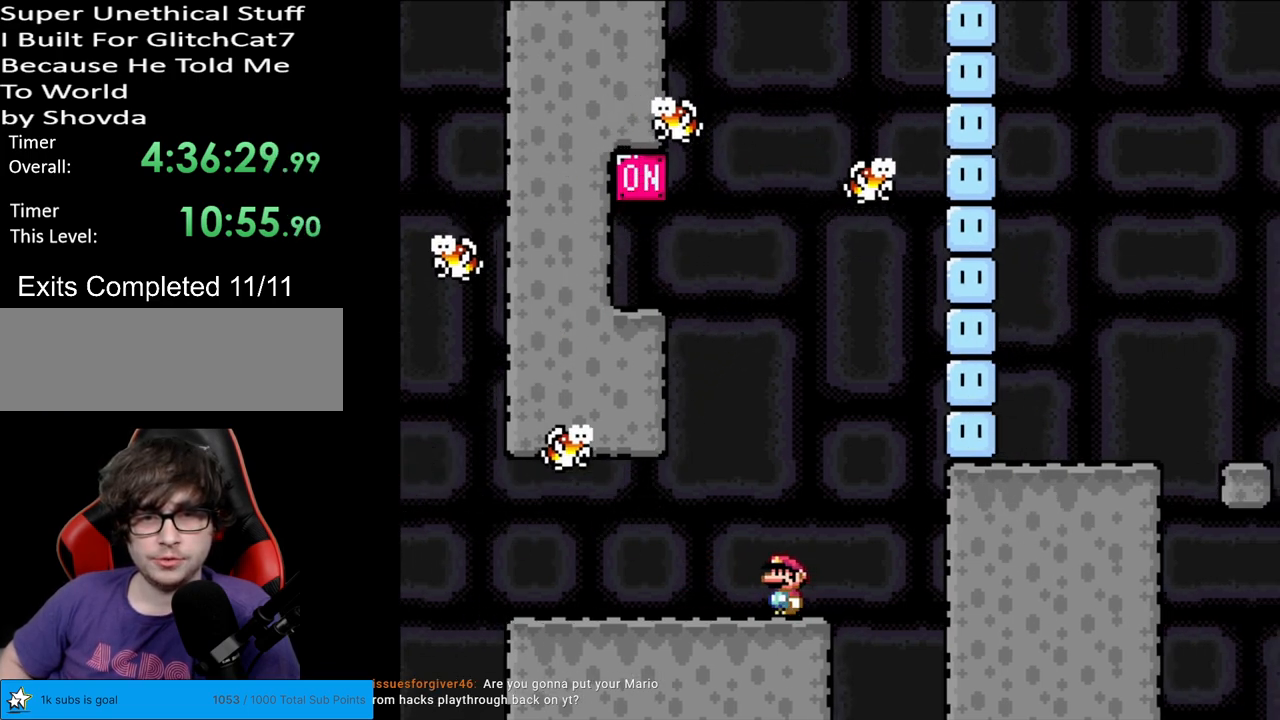
{"buttons": ["Y"], "events": []}
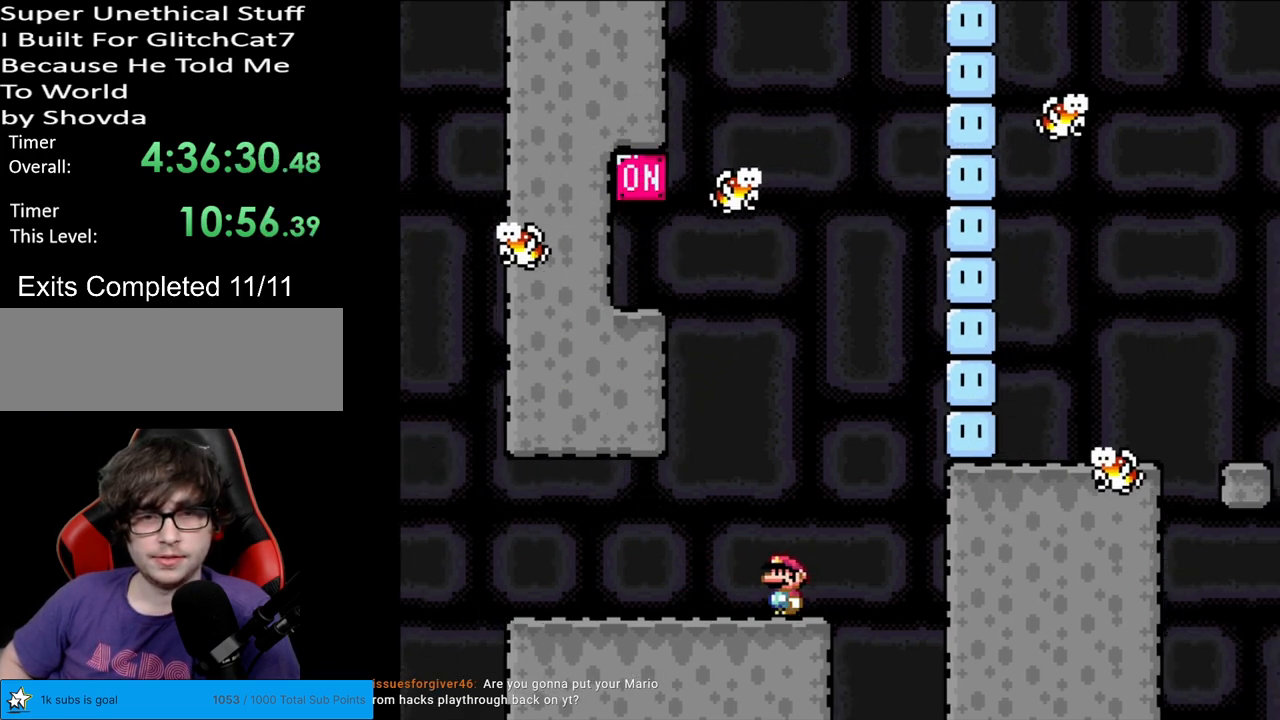
{"buttons": ["B", "Y", "DPAD_LEFT"], "events": [[133, "DPAD_LEFT", "down"], [283, "B", "down"], [350, "DPAD_LEFT", "up"], [350, "DPAD_UP", "down"], [367, "DPAD_RIGHT", "down"], [367, "DPAD_UP", "up"], [450, "DPAD_LEFT", "down"], [450, "DPAD_RIGHT", "up"], [450, "DPAD_UP", "down"], [483, "DPAD_UP", "up"]]}
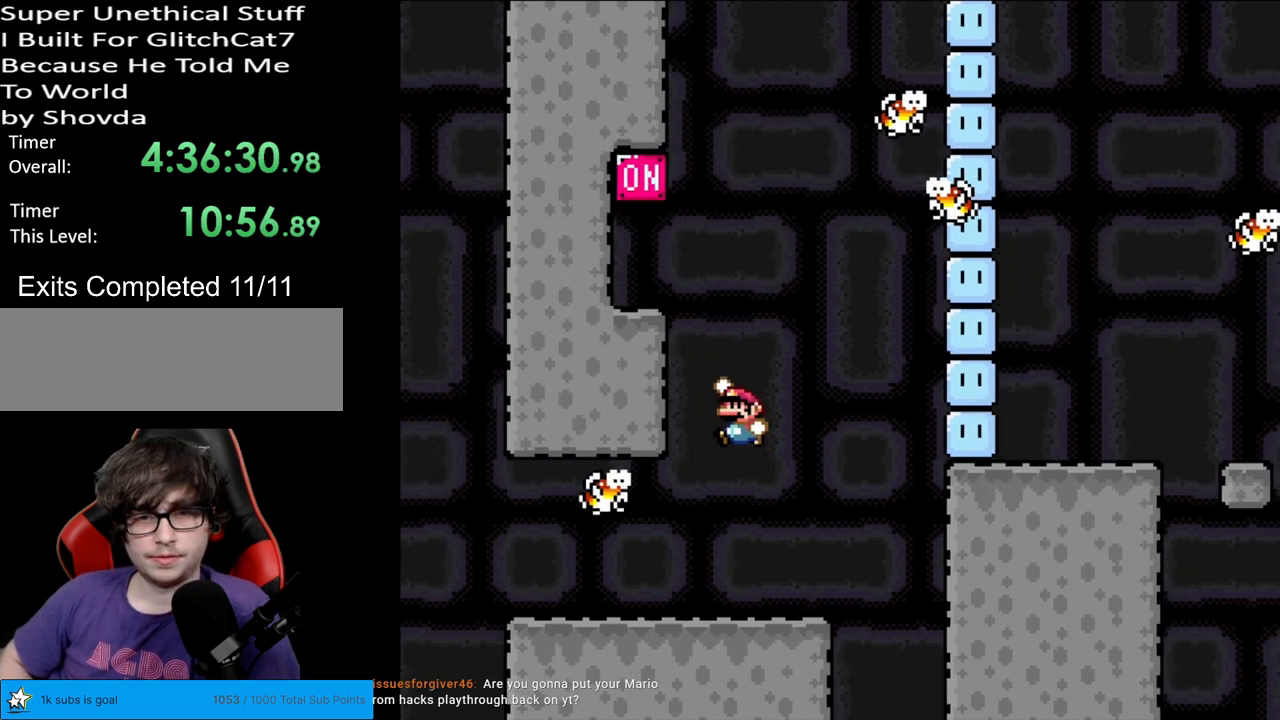
{"buttons": ["Y"], "events": [[367, "B", "up"], [367, "DPAD_LEFT", "up"]]}
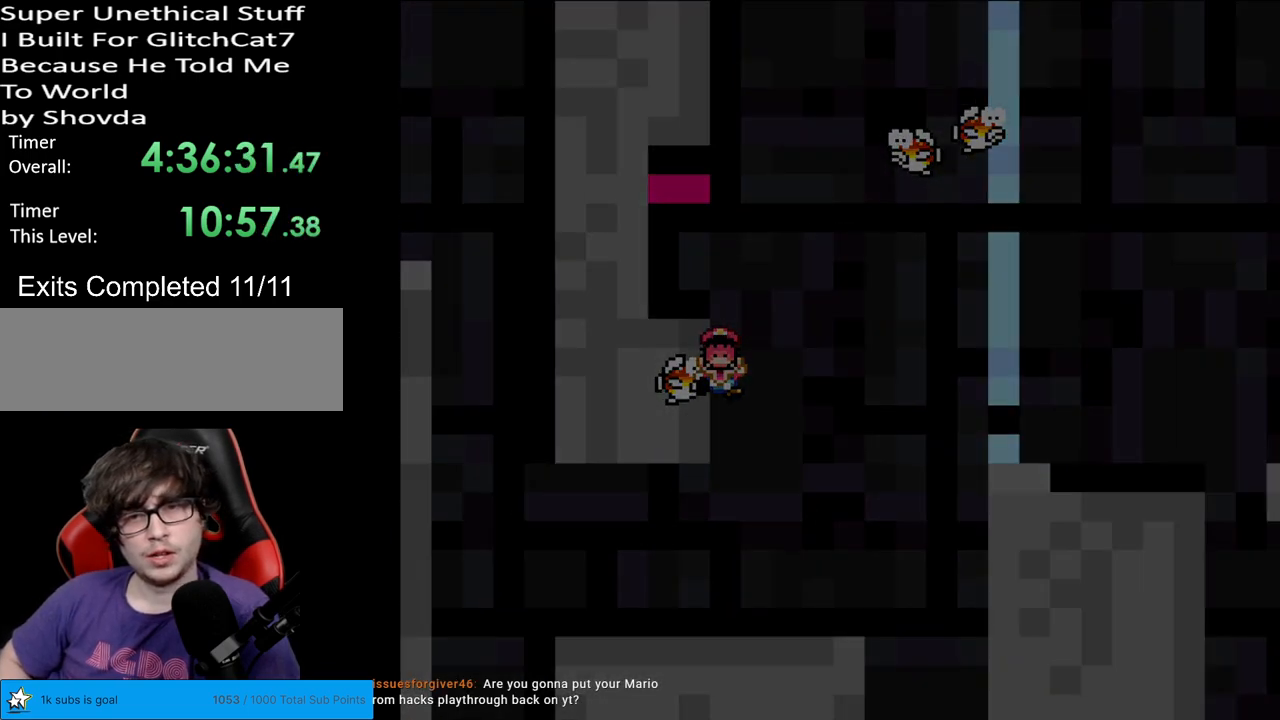
{"buttons": [], "events": [[117, "Y", "up"]]}
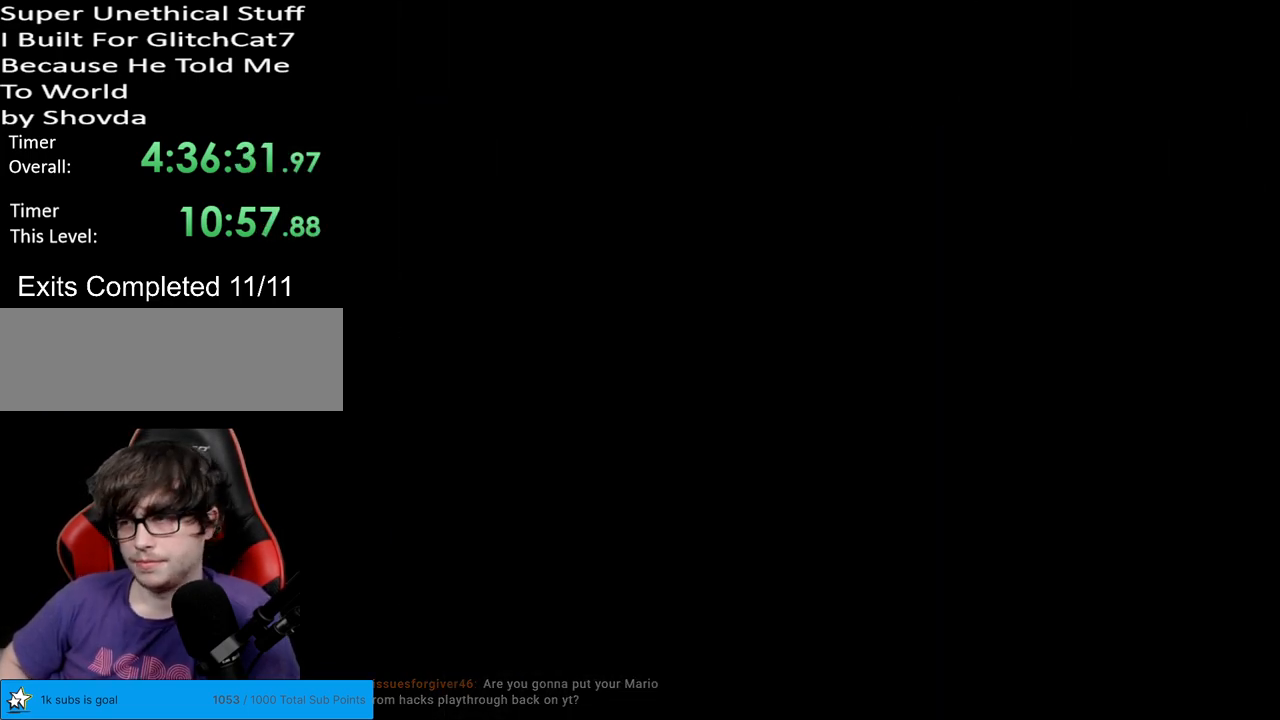
{"buttons": [], "events": []}
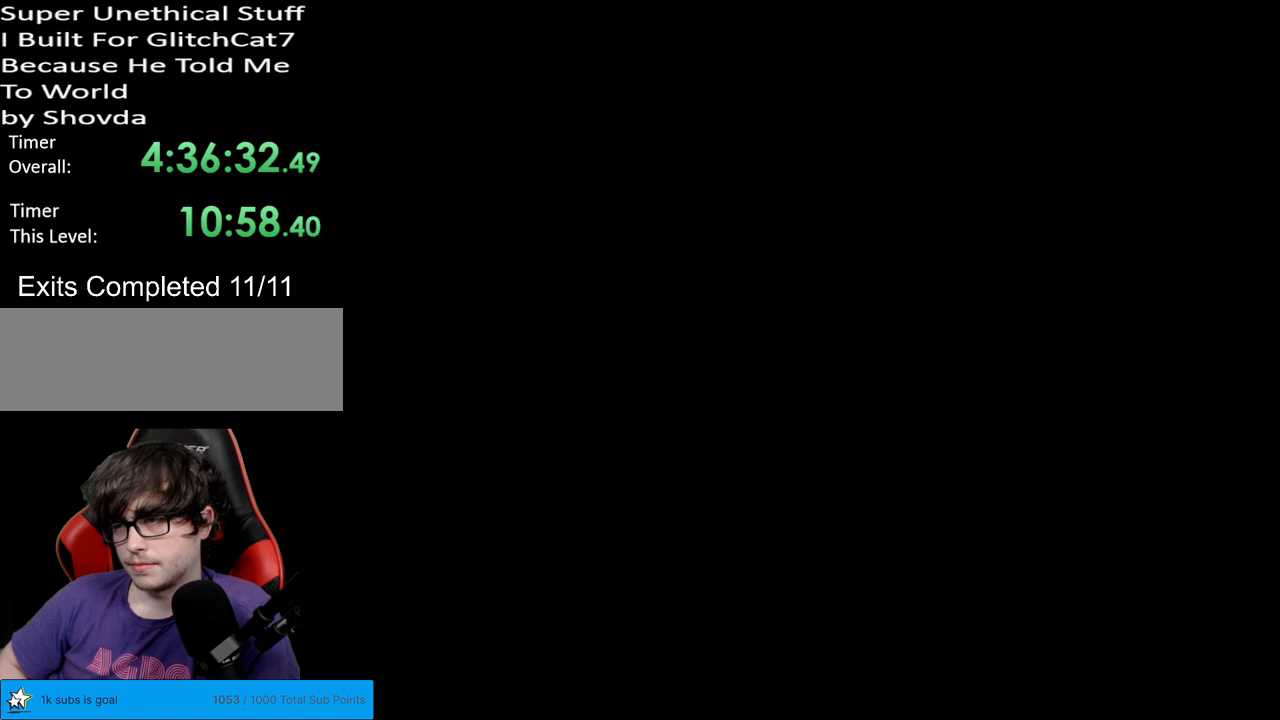
{"buttons": ["B", "Y"], "events": [[283, "Y", "down"], [383, "B", "down"]]}
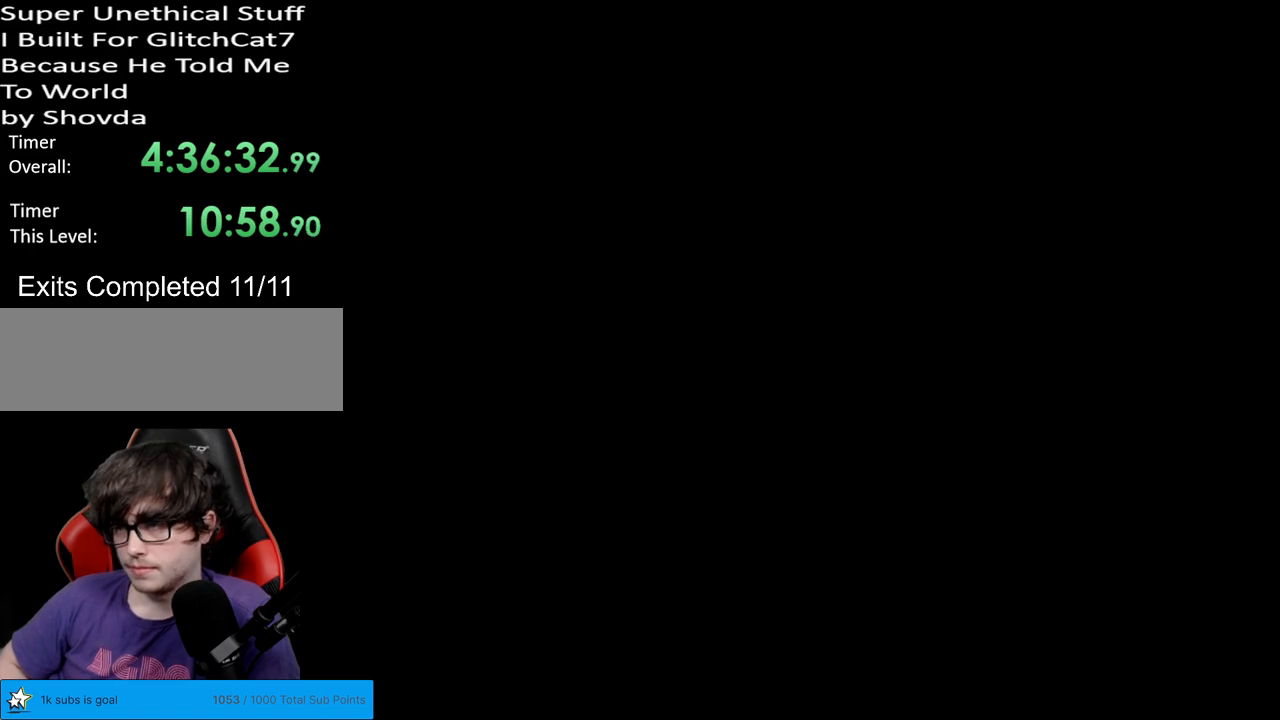
{"buttons": ["Y", "DPAD_RIGHT"], "events": [[33, "DPAD_RIGHT", "down"], [217, "B", "up"]]}
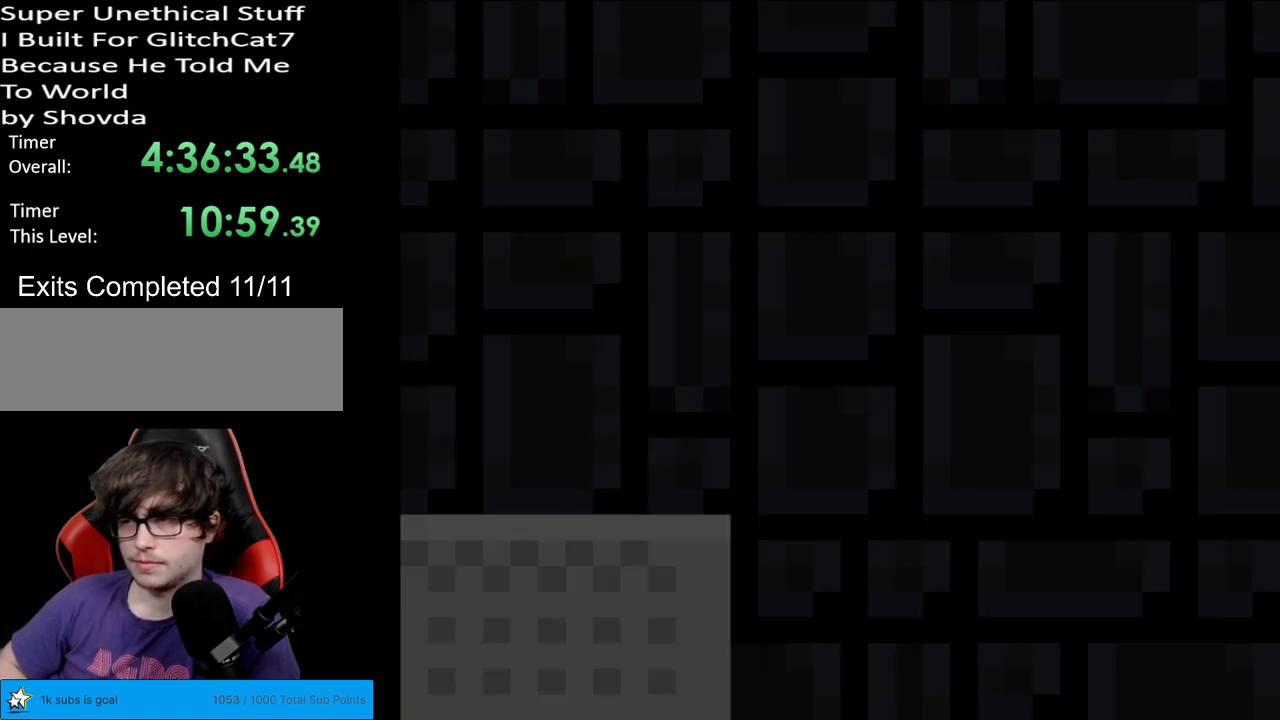
{"buttons": ["Y", "DPAD_RIGHT"], "events": []}
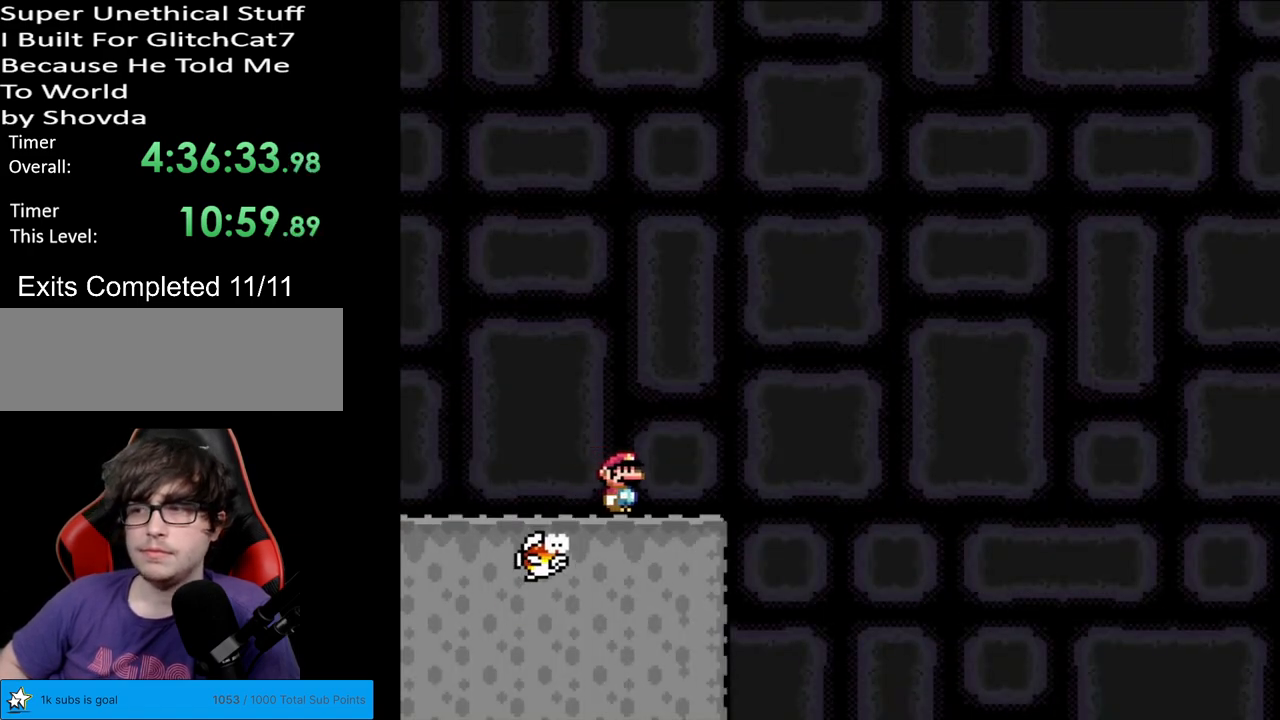
{"buttons": ["Y", "DPAD_LEFT"], "events": [[167, "B", "down"], [183, "DPAD_RIGHT", "up"], [217, "DPAD_LEFT", "down"], [333, "DPAD_LEFT", "up"], [400, "DPAD_RIGHT", "down"], [433, "B", "up"], [433, "DPAD_RIGHT", "up"], [467, "DPAD_LEFT", "down"]]}
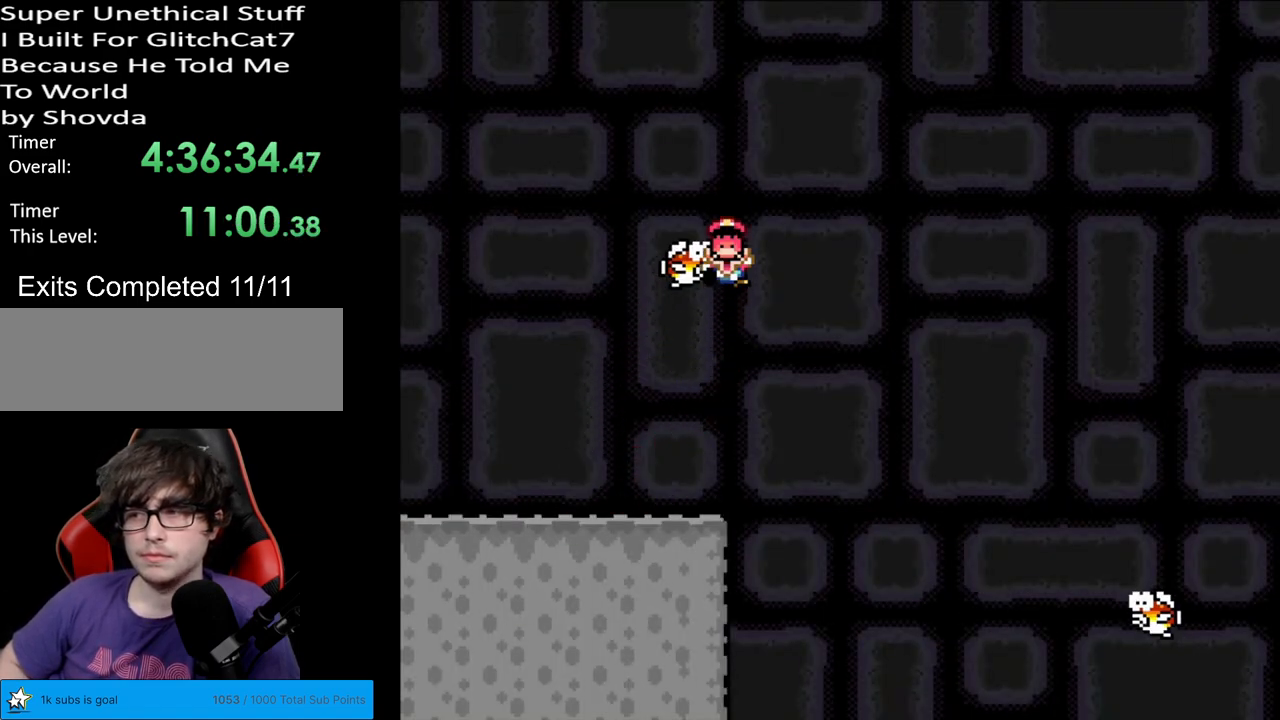
{"buttons": [], "events": [[217, "DPAD_LEFT", "up"], [450, "Y", "up"]]}
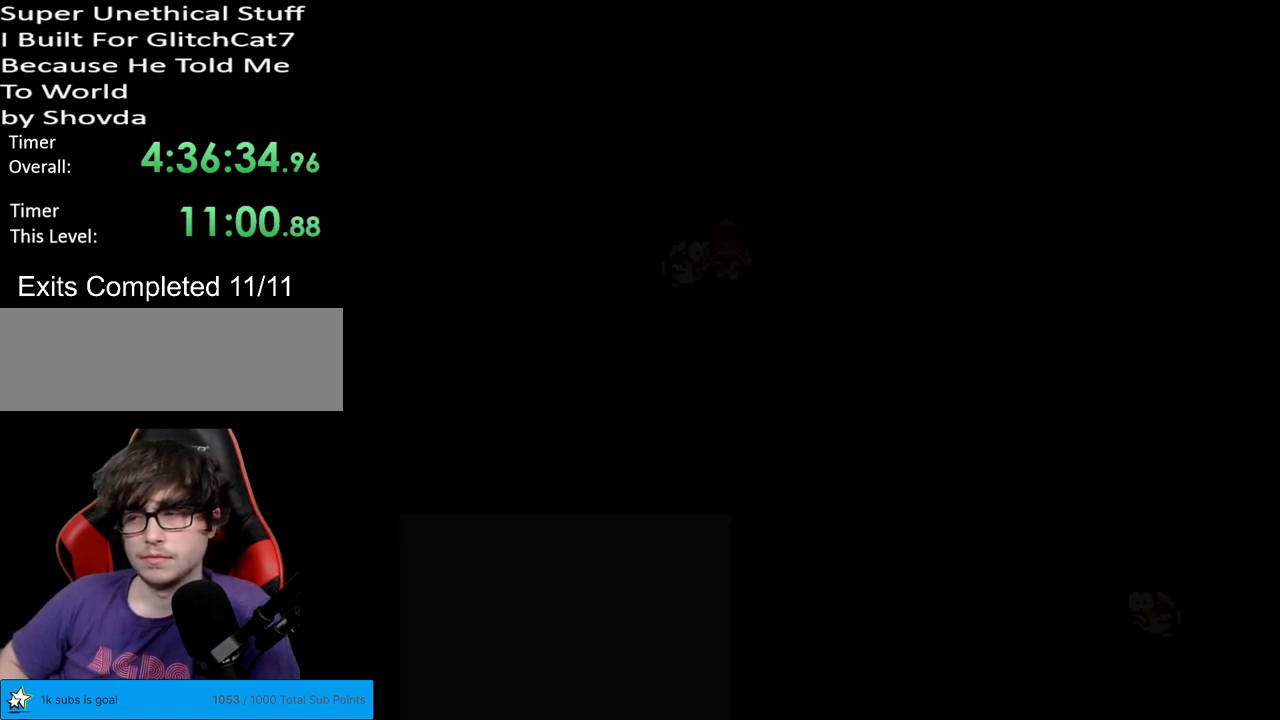
{"buttons": [], "events": []}
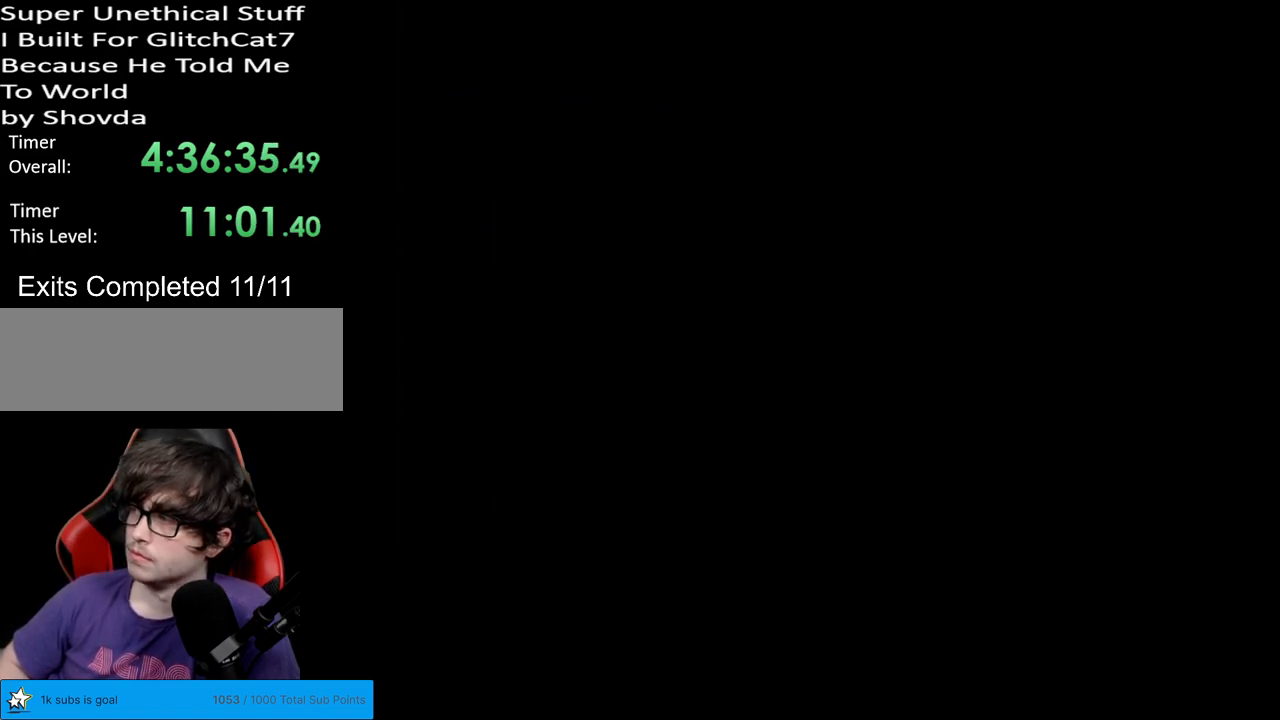
{"buttons": [], "events": []}
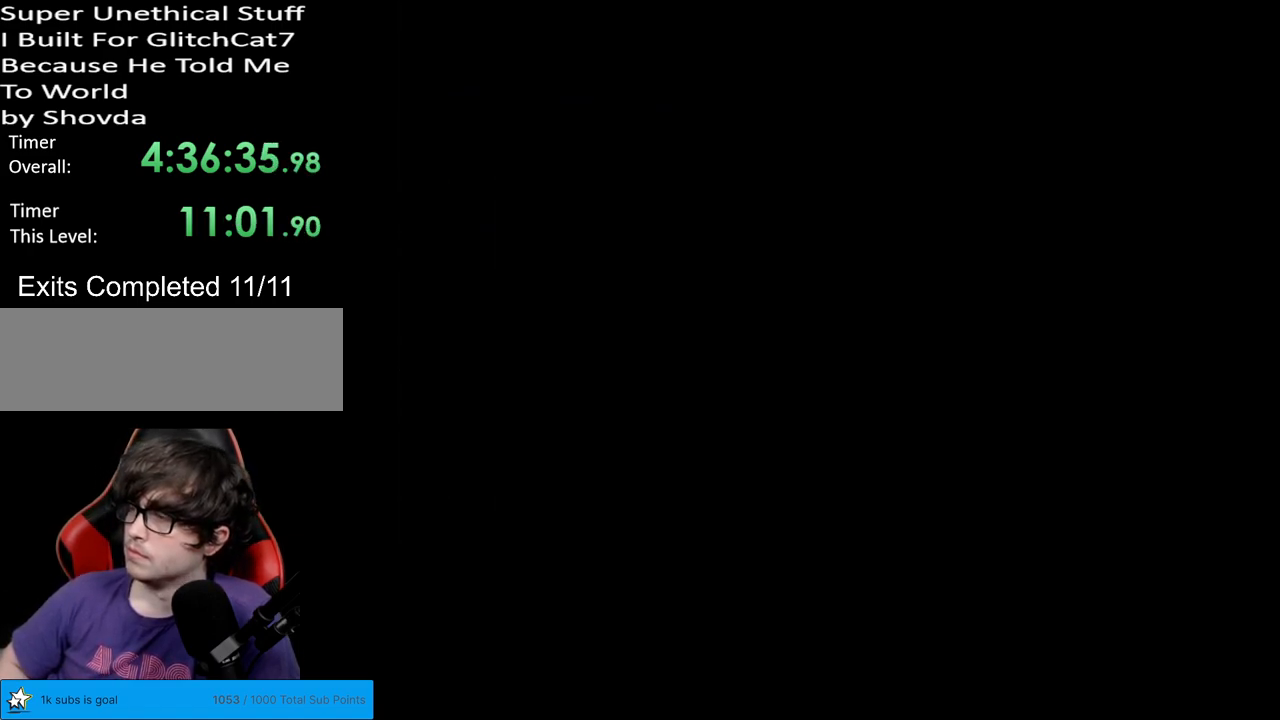
{"buttons": ["Y", "DPAD_RIGHT"], "events": [[100, "Y", "down"], [117, "B", "down"], [383, "B", "up"], [450, "DPAD_RIGHT", "down"]]}
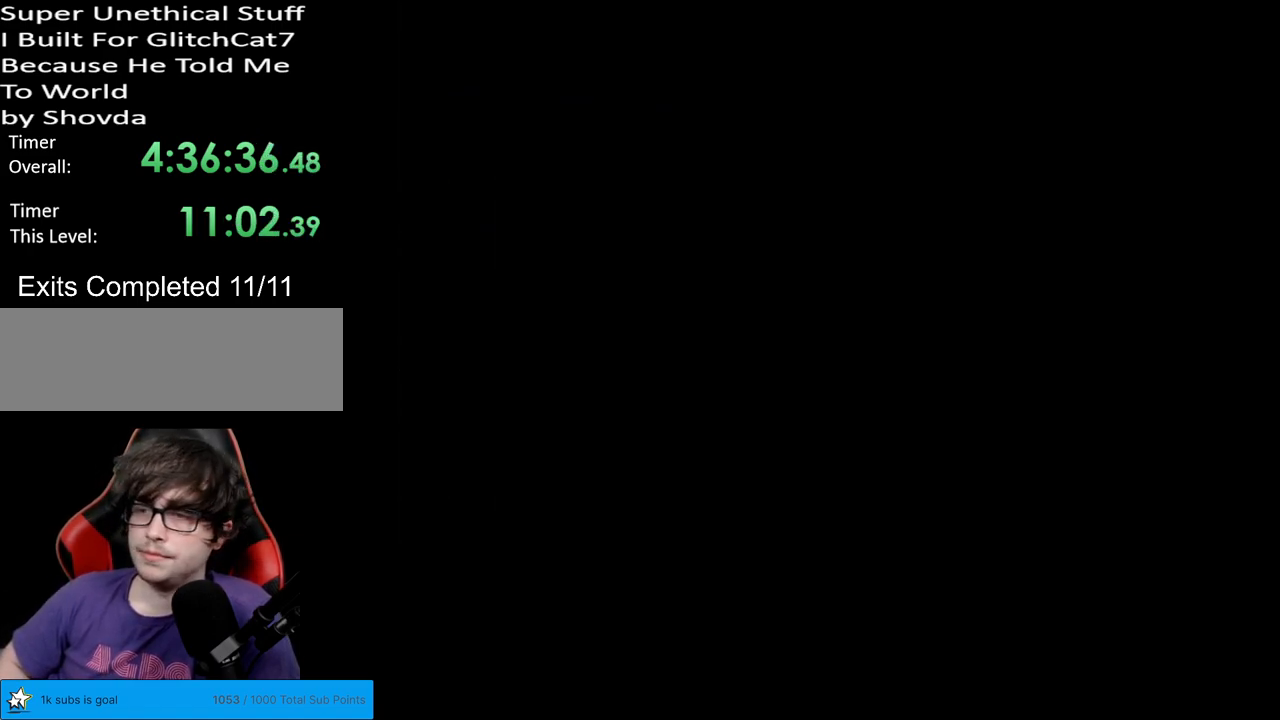
{"buttons": ["Y", "DPAD_RIGHT"], "events": []}
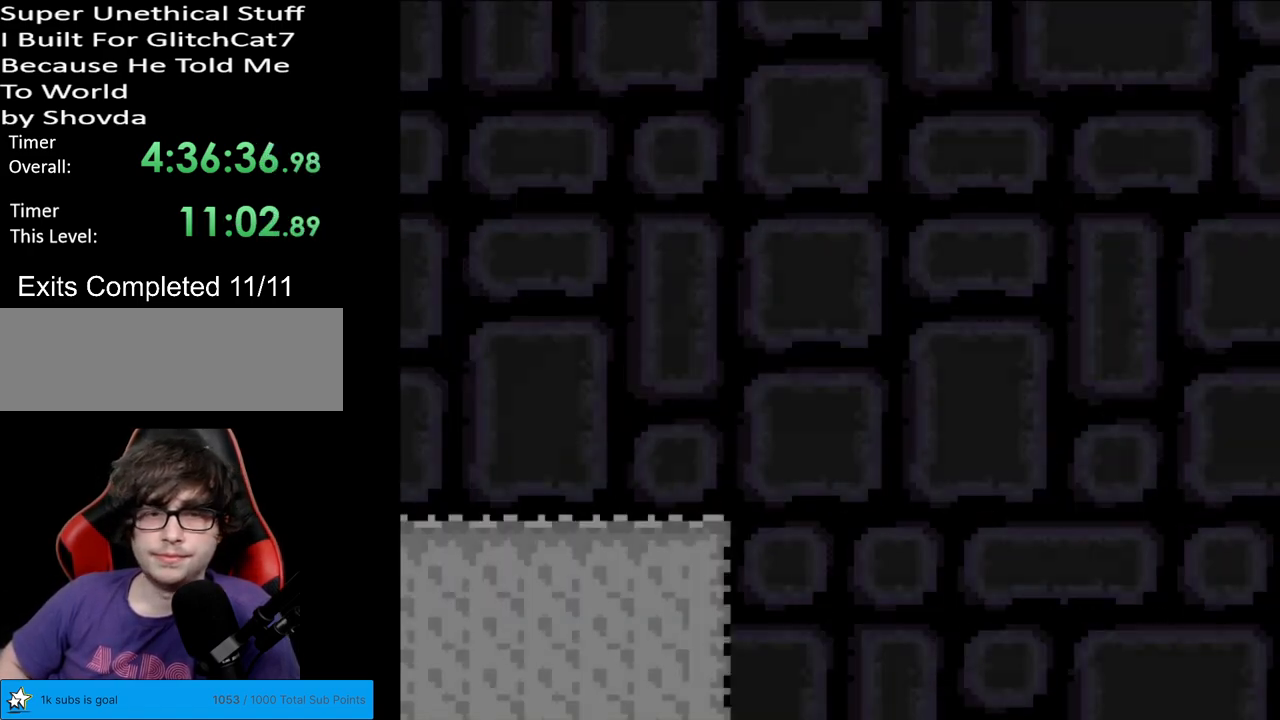
{"buttons": ["B", "DPAD_LEFT"], "events": [[217, "B", "down"], [350, "DPAD_RIGHT", "up"], [367, "DPAD_LEFT", "down"], [417, "Y", "up"]]}
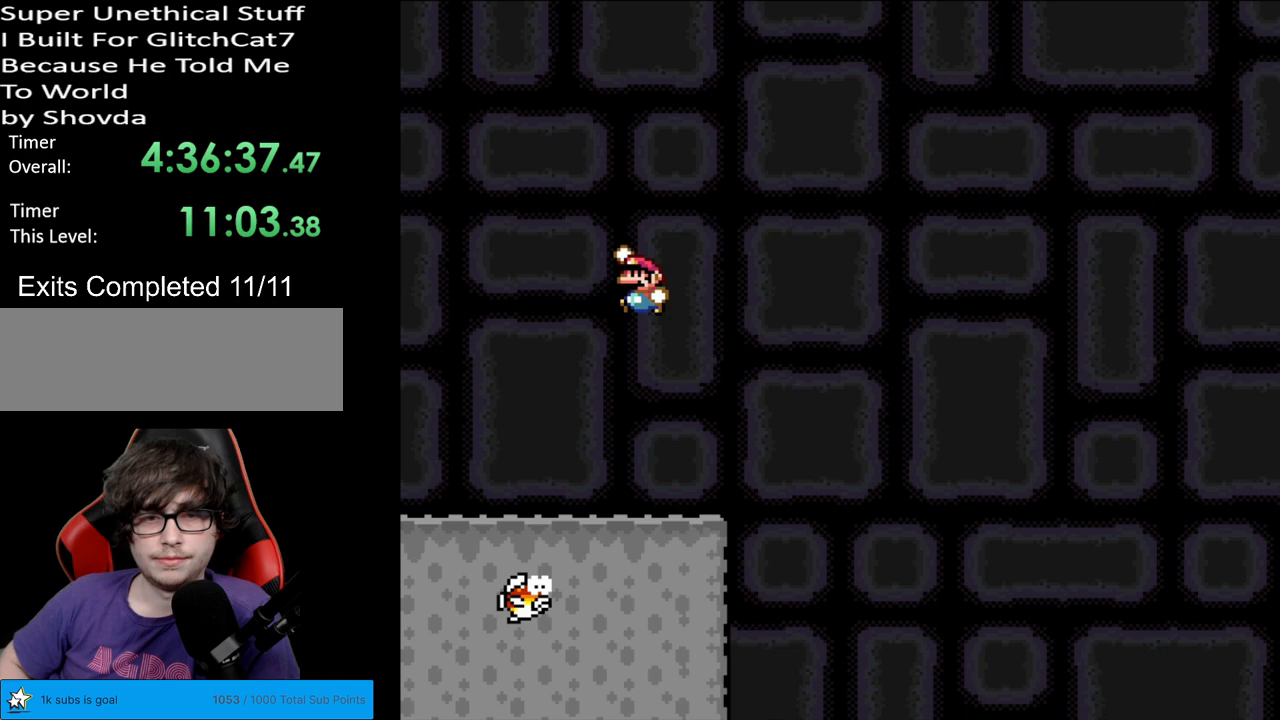
{"buttons": ["B", "Y", "DPAD_RIGHT"], "events": [[67, "DPAD_LEFT", "up"], [217, "DPAD_RIGHT", "down"], [267, "Y", "down"]]}
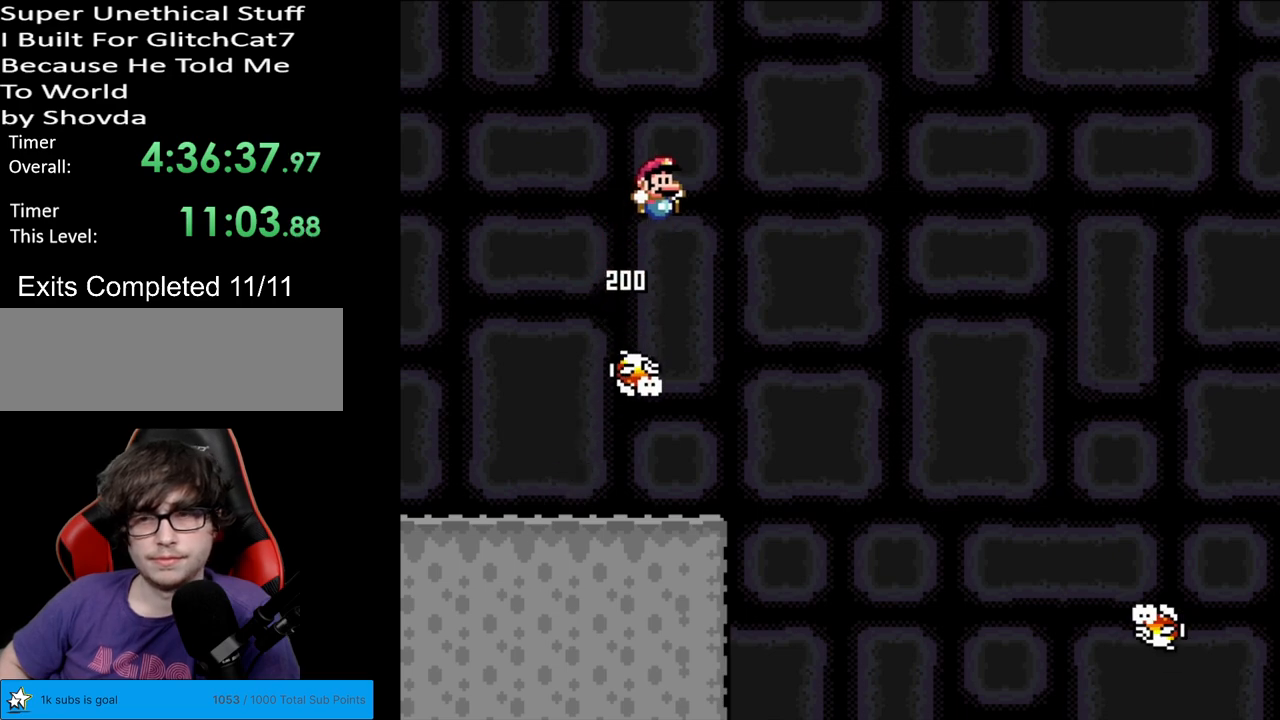
{"buttons": ["B", "DPAD_RIGHT"], "events": [[350, "Y", "up"]]}
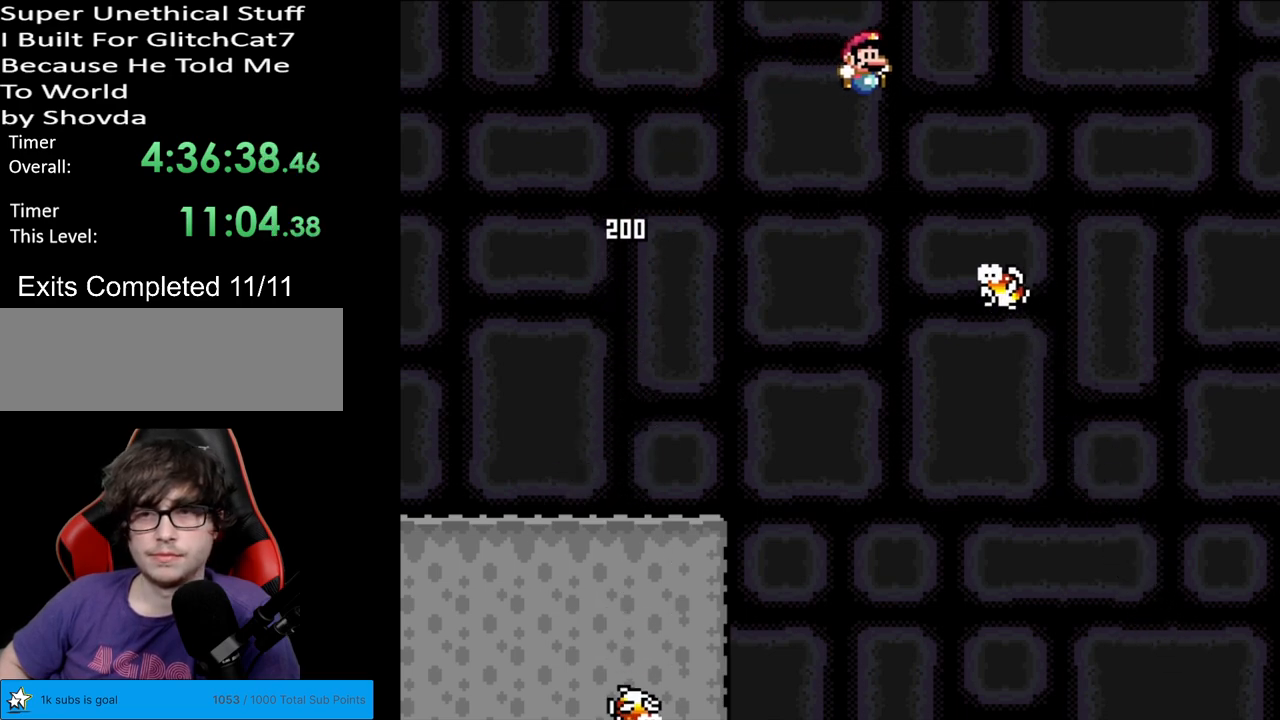
{"buttons": ["B", "Y"], "events": [[150, "DPAD_RIGHT", "up"], [167, "DPAD_LEFT", "down"], [167, "DPAD_UP", "down"], [183, "DPAD_UP", "up"], [250, "Y", "down"], [450, "DPAD_LEFT", "up"]]}
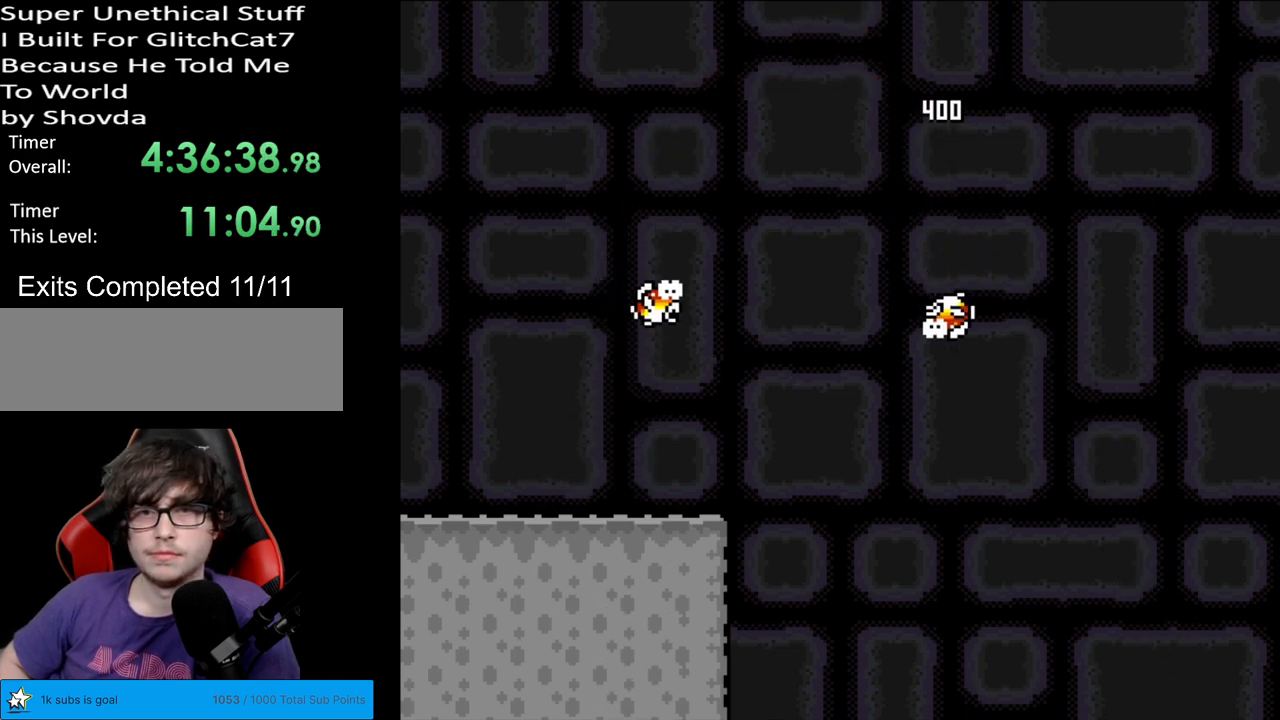
{"buttons": ["B", "Y"], "events": [[167, "B", "up"], [283, "DPAD_RIGHT", "down"], [400, "B", "down"], [400, "DPAD_RIGHT", "up"]]}
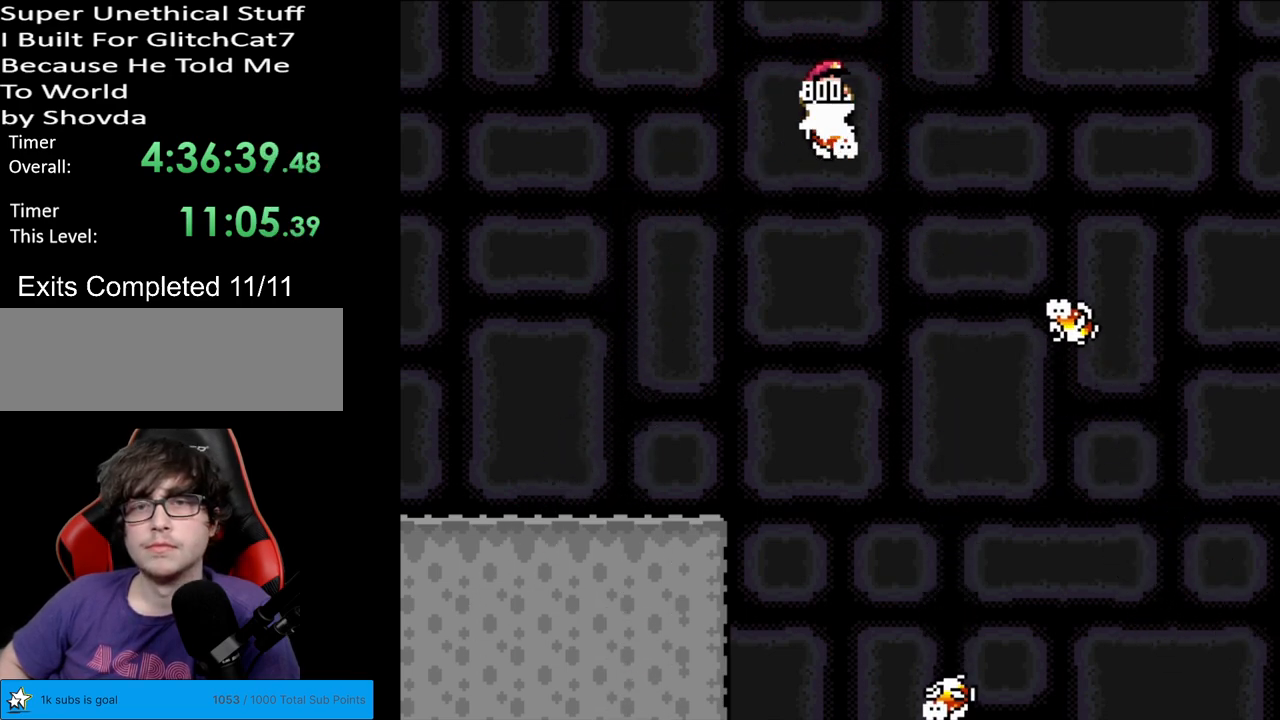
{"buttons": ["B", "Y", "DPAD_LEFT"], "events": [[50, "DPAD_RIGHT", "down"], [150, "B", "up"], [233, "DPAD_RIGHT", "up"], [267, "DPAD_LEFT", "down"], [500, "B", "down"]]}
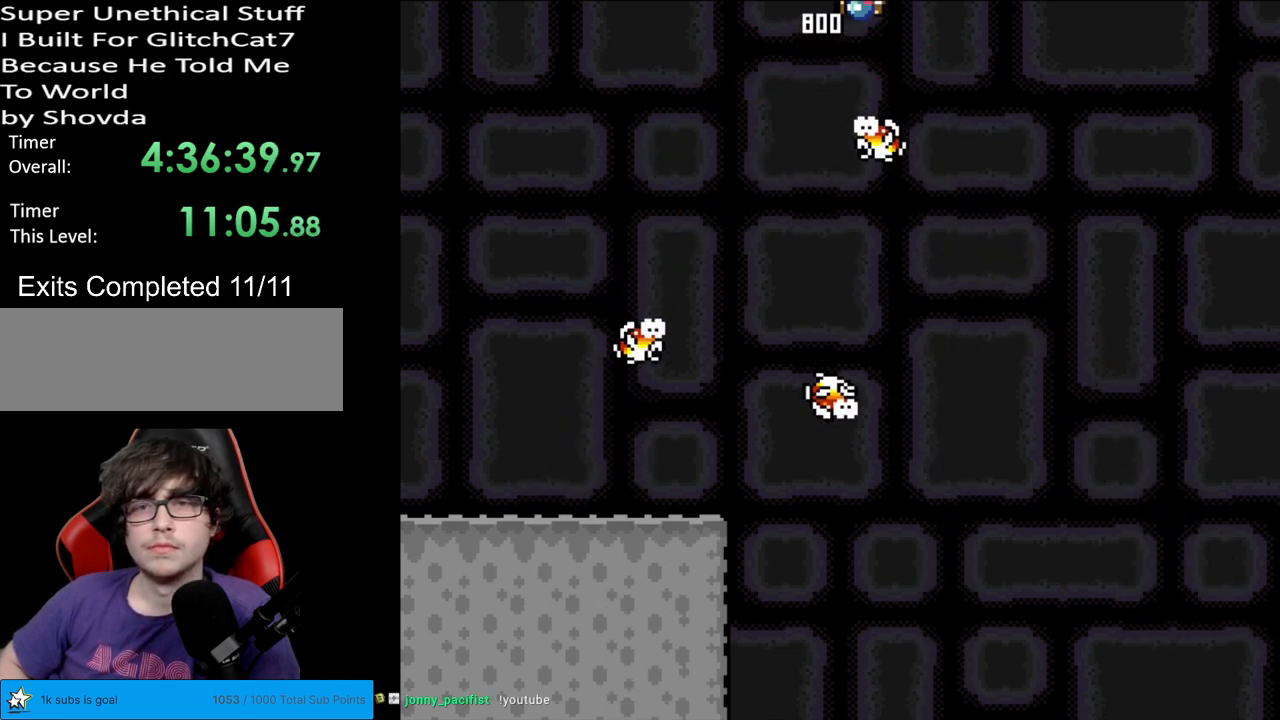
{"buttons": ["B", "Y", "DPAD_RIGHT"], "events": [[100, "DPAD_LEFT", "up"], [150, "DPAD_RIGHT", "down"]]}
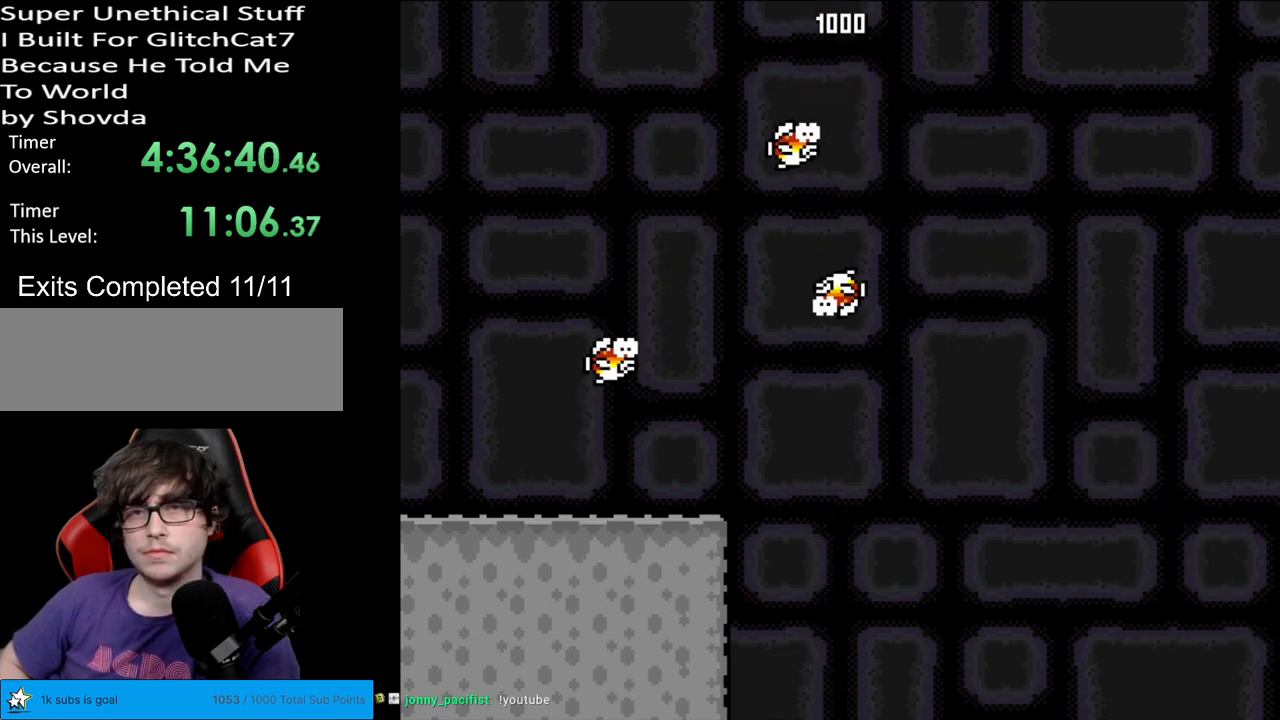
{"buttons": ["B", "Y", "DPAD_RIGHT"], "events": [[183, "DPAD_LEFT", "down"], [183, "DPAD_RIGHT", "up"], [350, "DPAD_LEFT", "up"], [400, "DPAD_RIGHT", "down"]]}
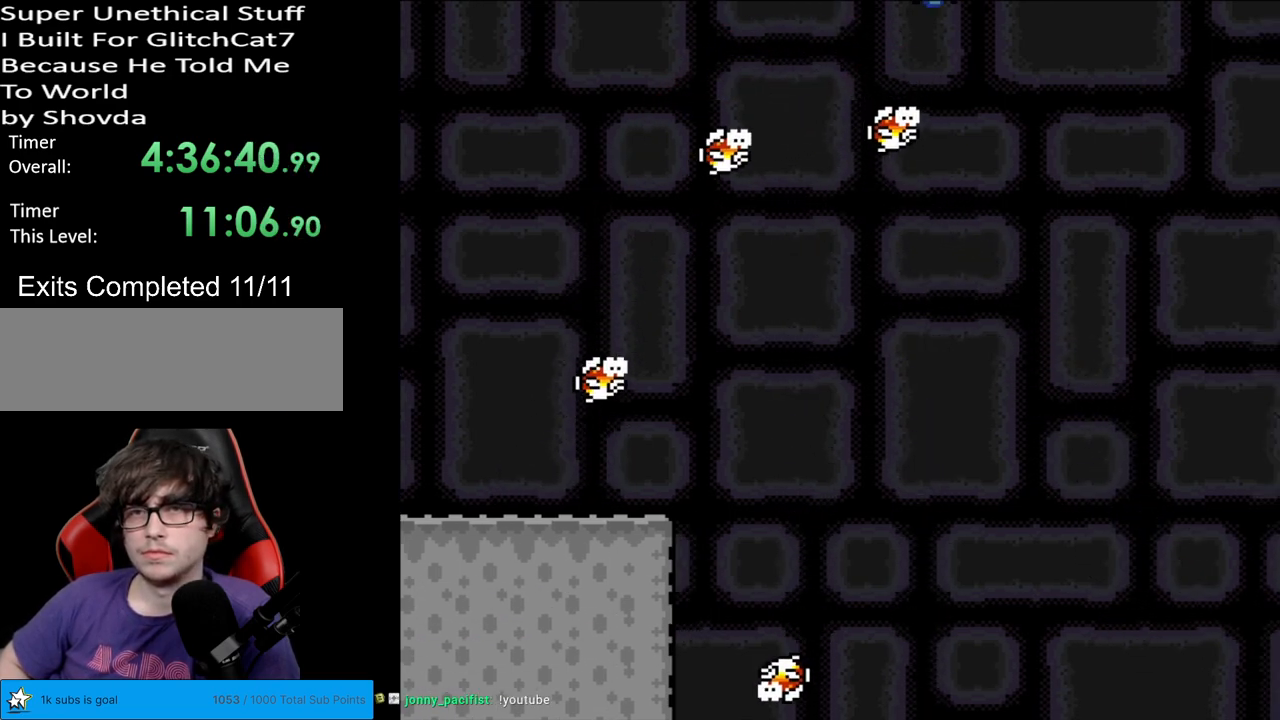
{"buttons": ["B", "Y"], "events": [[200, "DPAD_RIGHT", "up"]]}
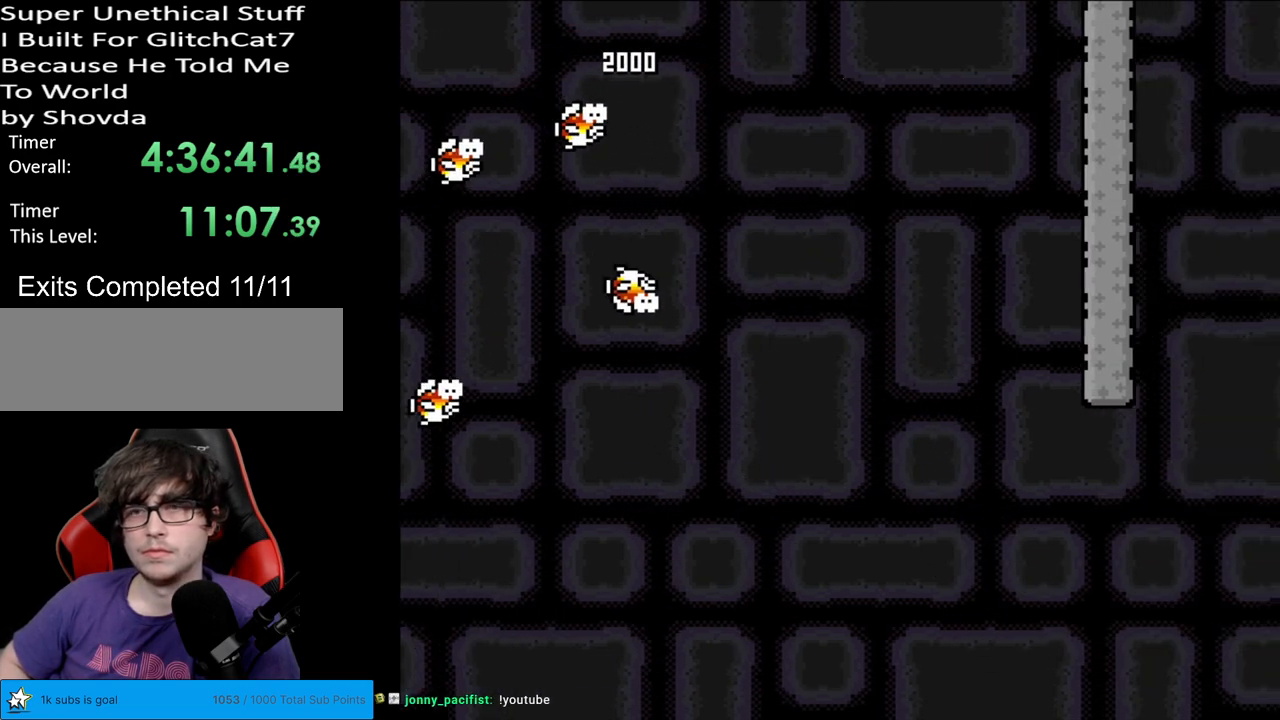
{"buttons": ["Y"], "events": [[50, "DPAD_LEFT", "down"], [267, "B", "up"], [267, "DPAD_LEFT", "up"], [367, "DPAD_RIGHT", "down"], [483, "DPAD_RIGHT", "up"]]}
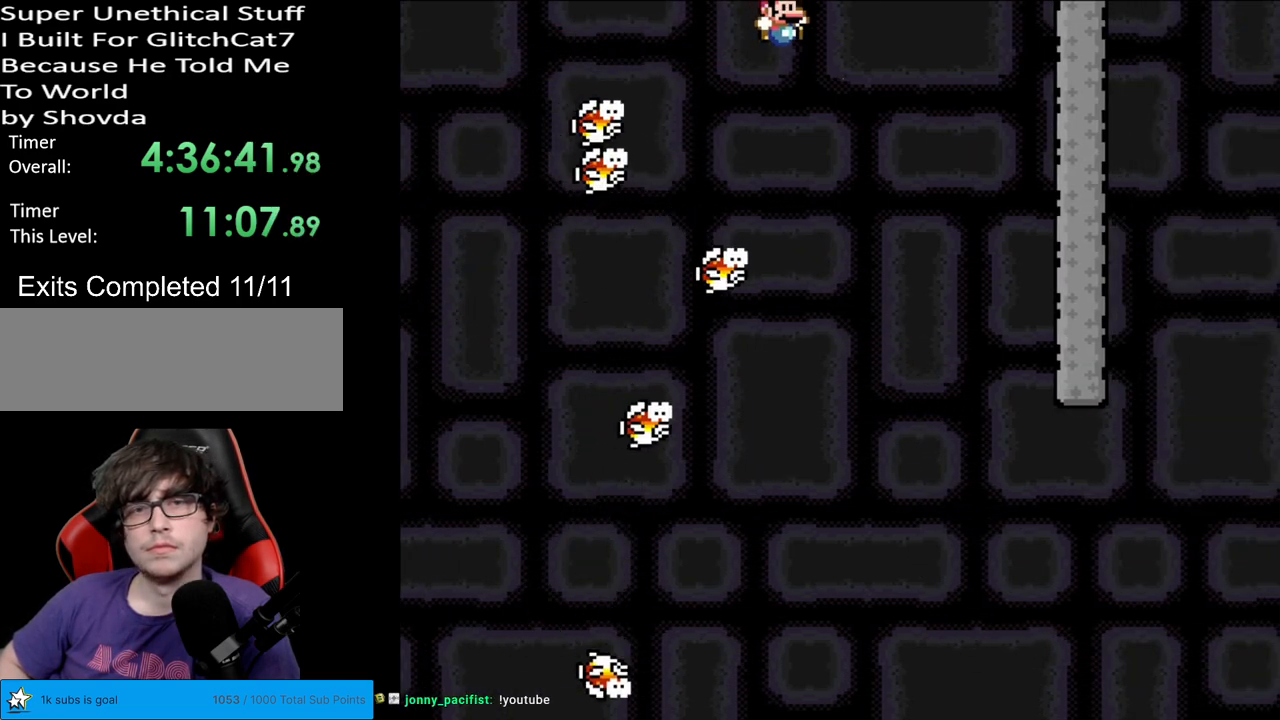
{"buttons": ["B", "Y", "DPAD_RIGHT"], "events": [[150, "B", "down"], [233, "DPAD_RIGHT", "down"], [383, "DPAD_RIGHT", "up"], [467, "DPAD_RIGHT", "down"]]}